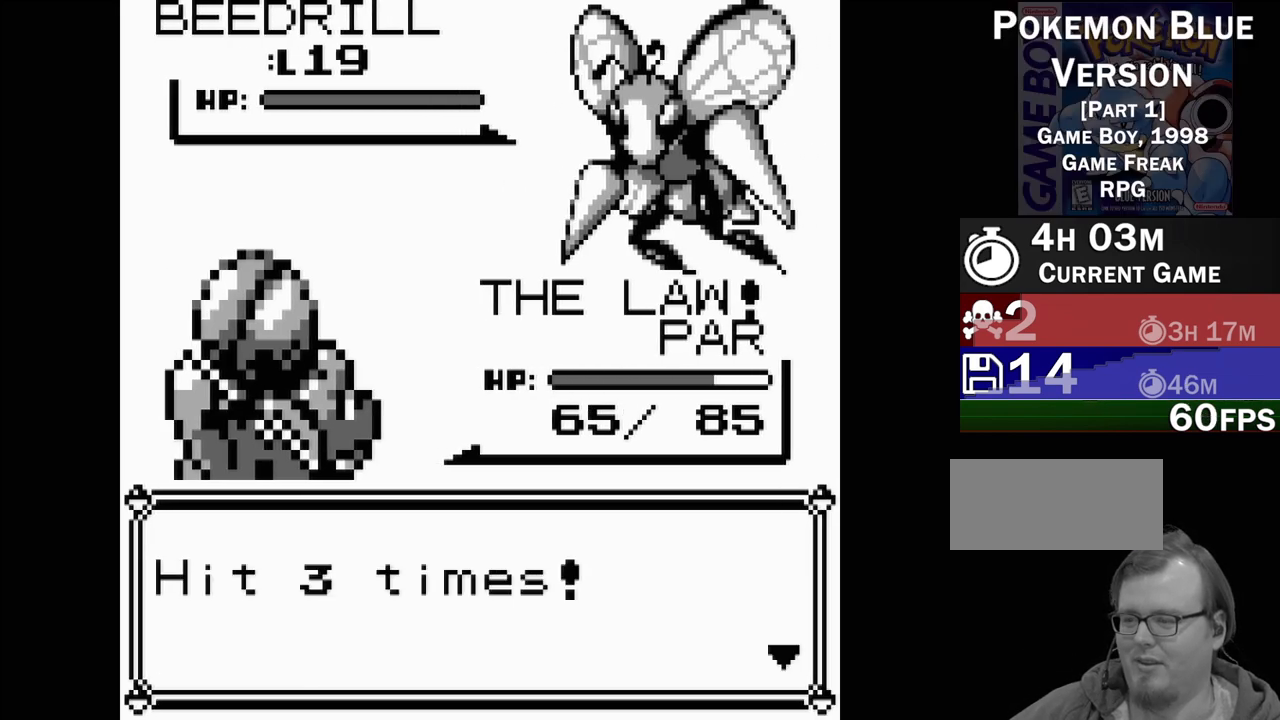
Gameplay with a controller (Nintendo layout); each line is a JSON object with the inputs held at the frame after it. "events" lists button and stick changes between this image and that frame as [ms after this image, input, new state], when the widget could be followed in between. Not read: L3 R3.
{"buttons": [], "events": [[33, "A", "down"], [200, "A", "up"]]}
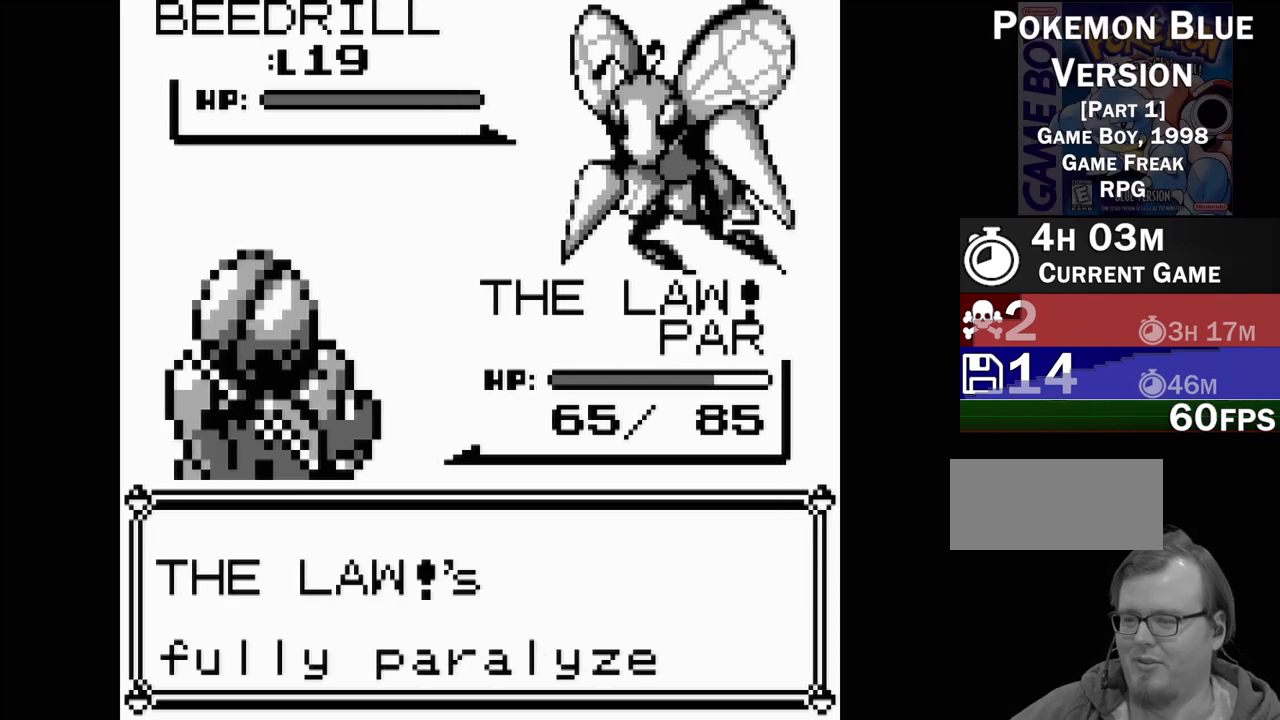
{"buttons": [], "events": [[333, "A", "down"], [467, "A", "up"]]}
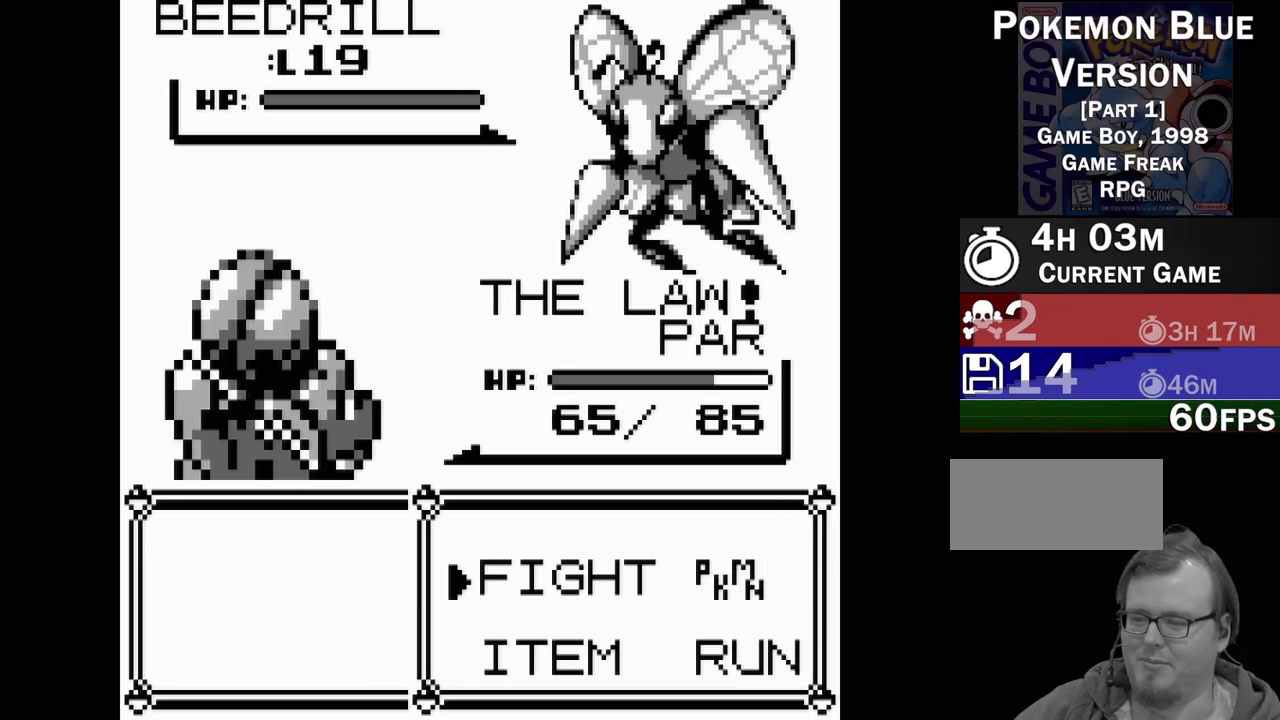
{"buttons": ["A"], "events": [[417, "A", "down"]]}
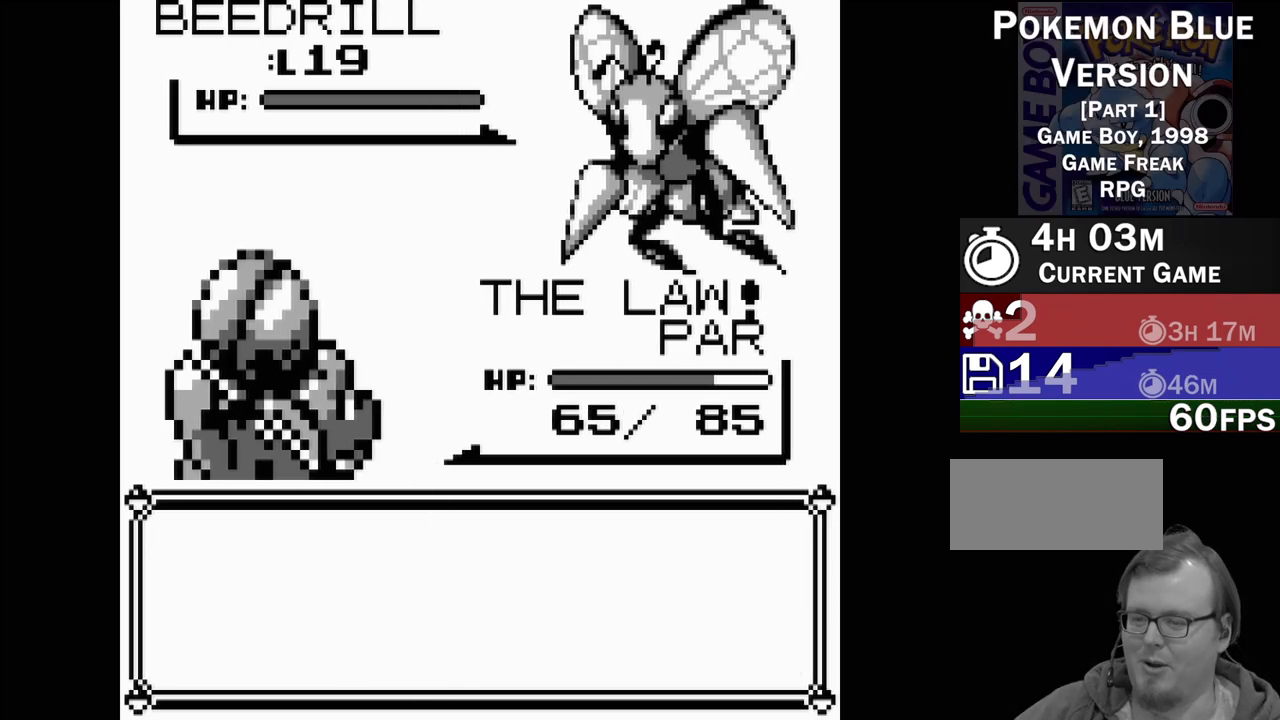
{"buttons": ["A"], "events": [[50, "A", "up"], [367, "A", "down"]]}
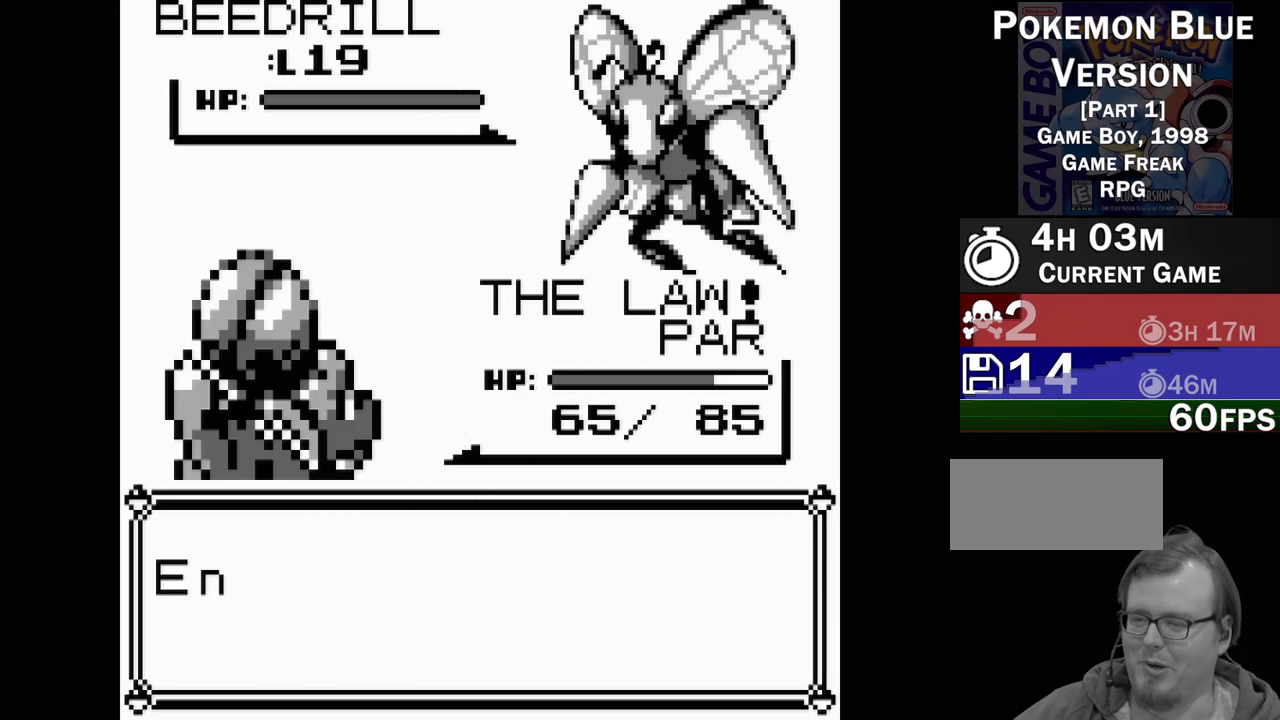
{"buttons": [], "events": [[17, "A", "up"]]}
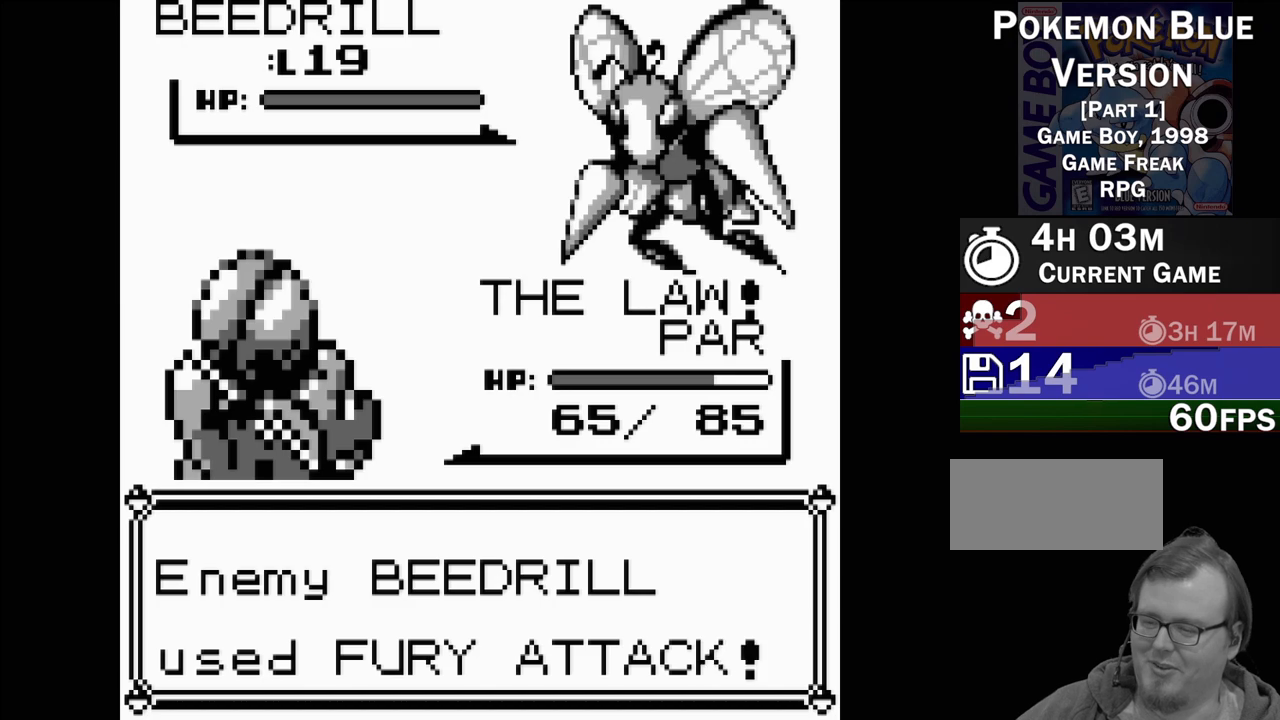
{"buttons": [], "events": []}
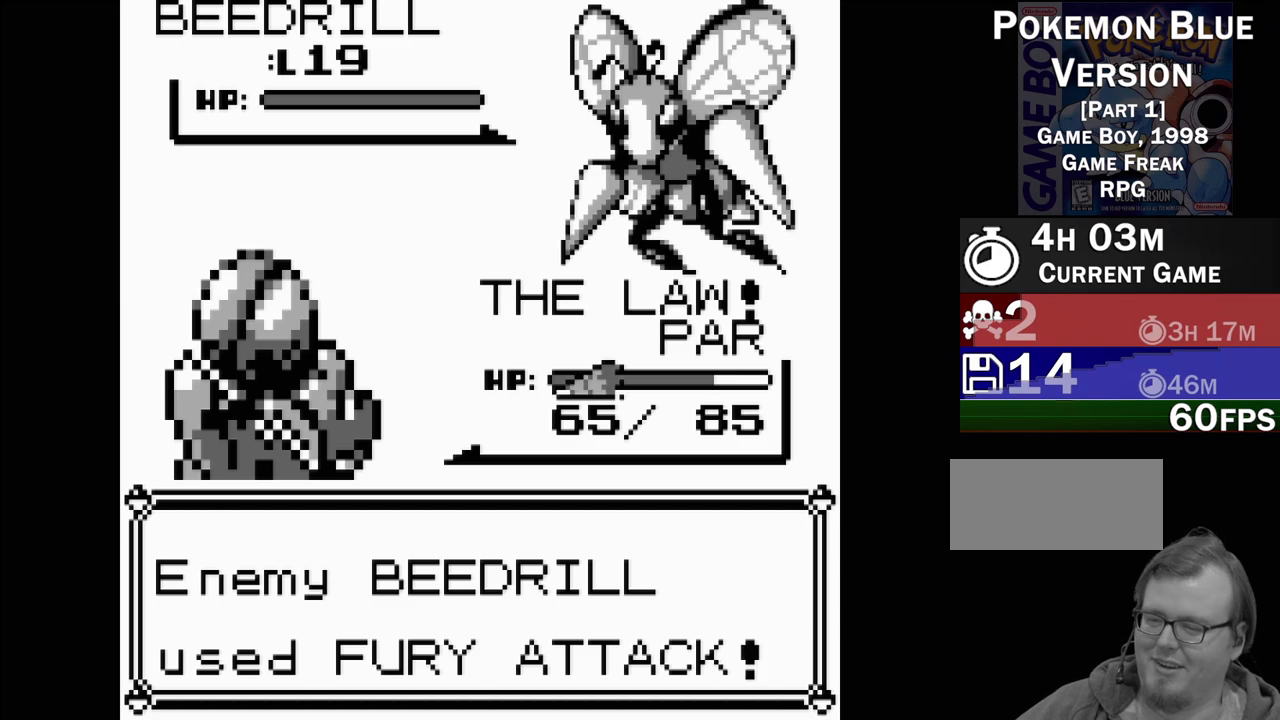
{"buttons": [], "events": [[267, "A", "down"], [433, "A", "up"]]}